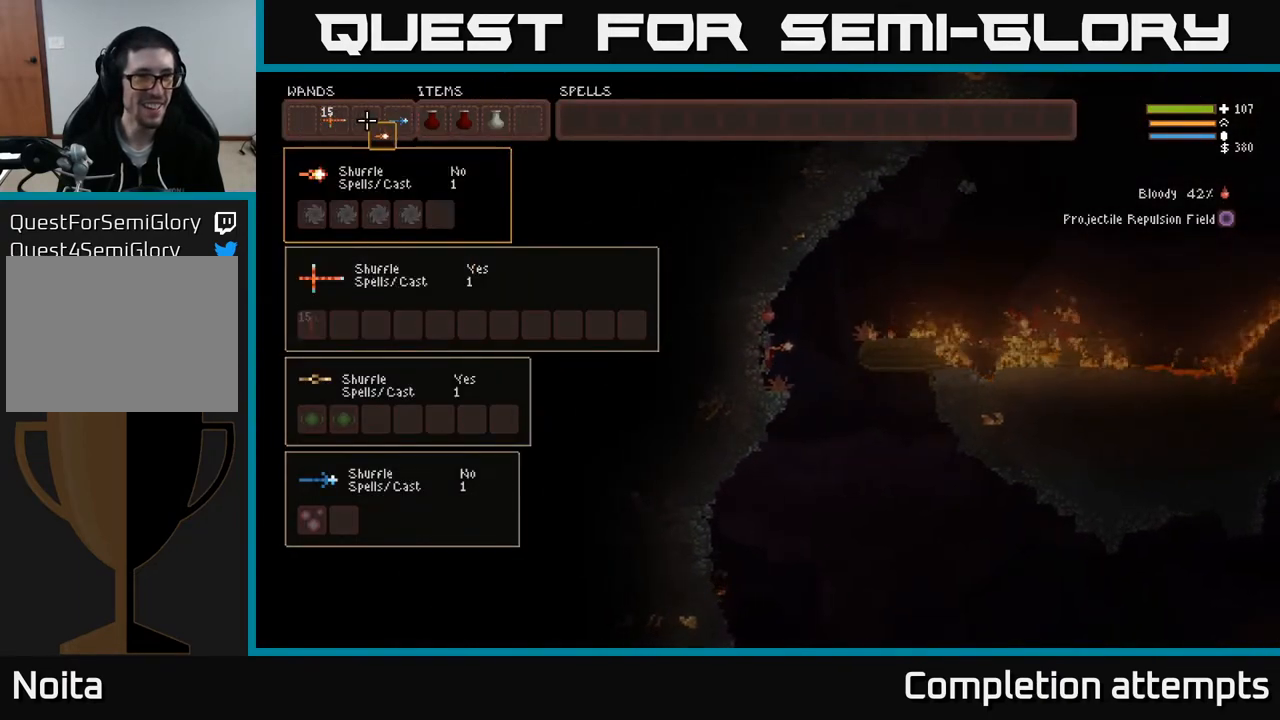
Gameplay with a controller (Xbox layout); each line is a JSON object with the inputs held at the frame after it. "events" lists button and stick changes between this image and that frame as [ms after this image, input, new state], when the widget could be followed in between.
{"buttons": [], "left_stick": "center", "right_stick": "center", "events": []}
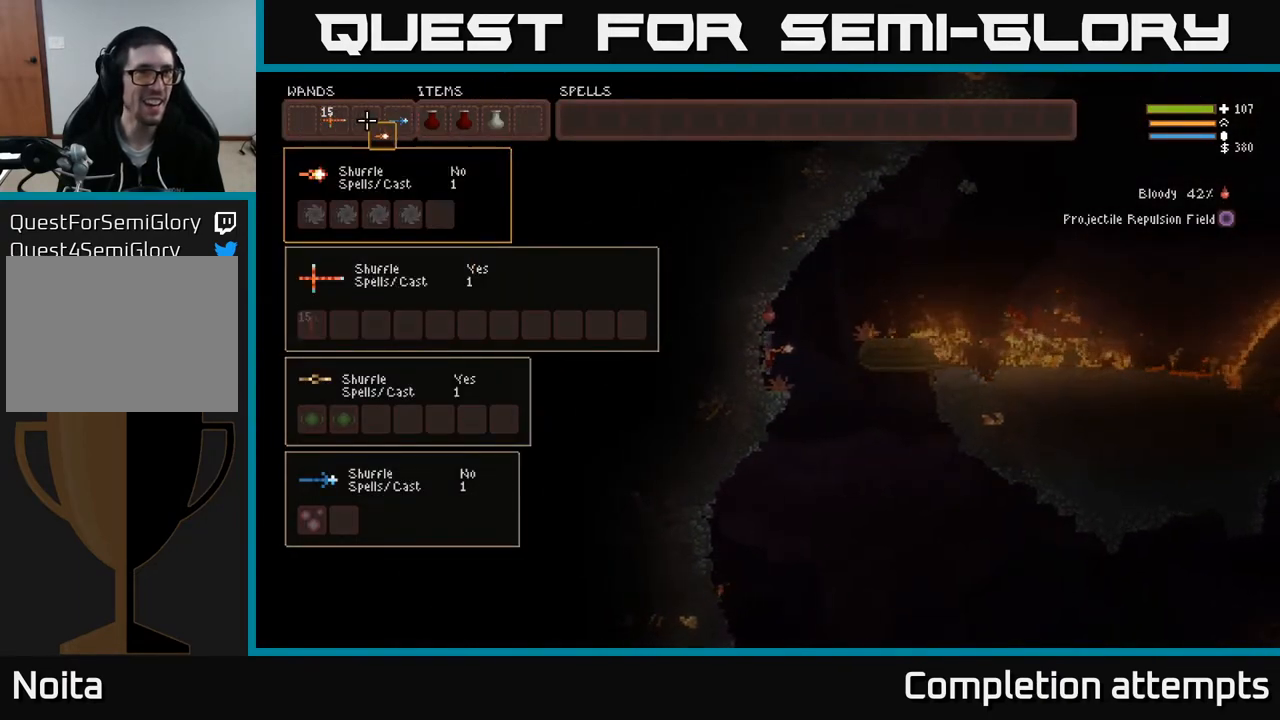
{"buttons": [], "left_stick": "center", "right_stick": "center", "events": []}
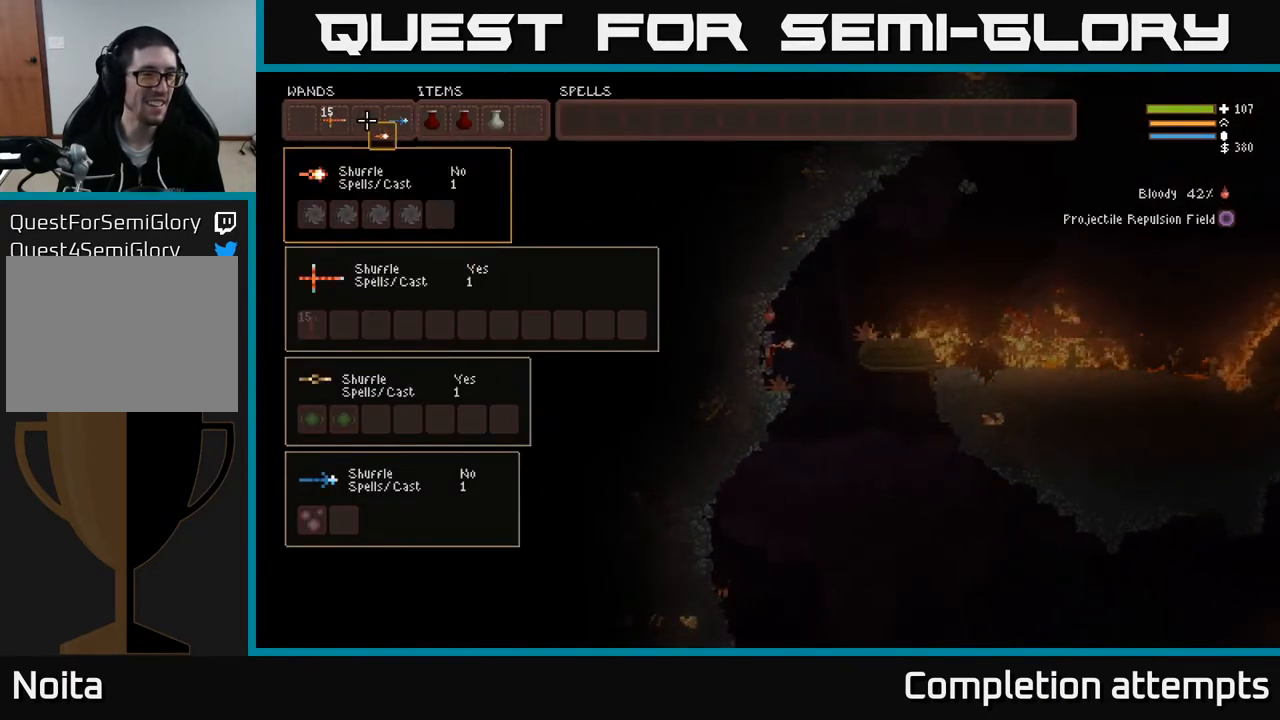
{"buttons": [], "left_stick": "center", "right_stick": "center", "events": []}
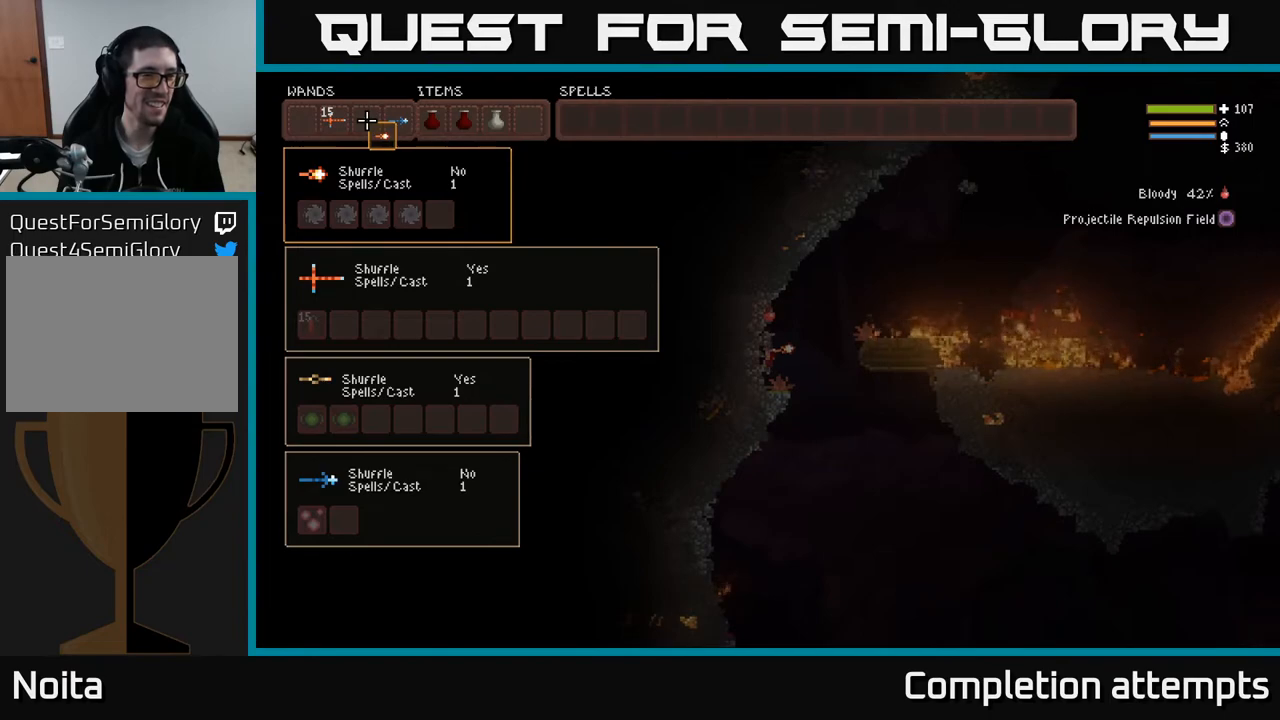
{"buttons": [], "left_stick": "center", "right_stick": "center", "events": []}
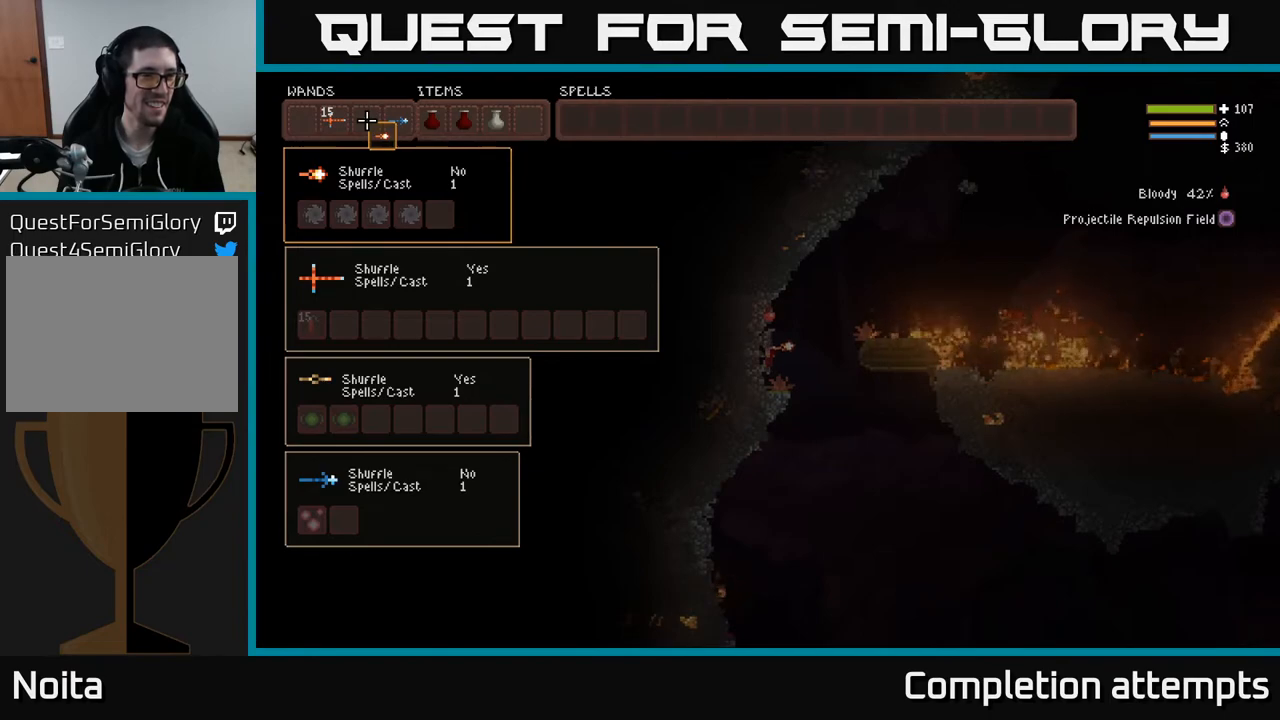
{"buttons": [], "left_stick": "center", "right_stick": "center", "events": []}
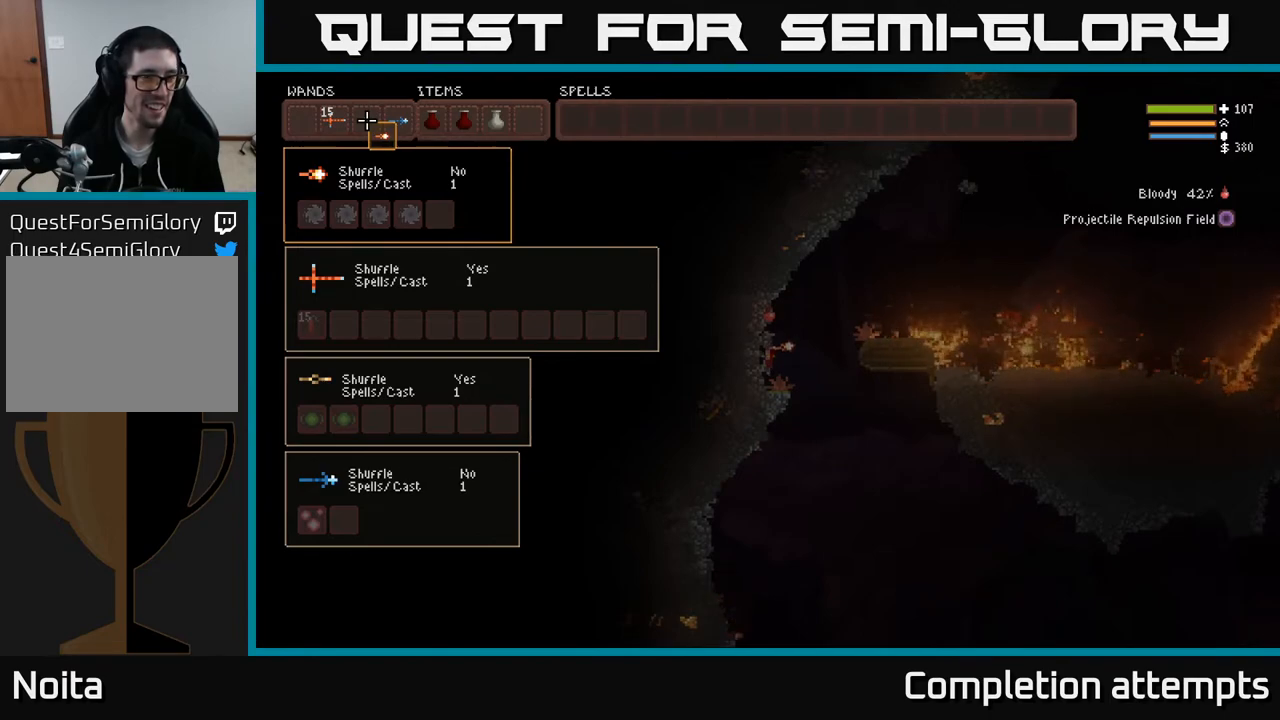
{"buttons": [], "left_stick": "center", "right_stick": "center", "events": [[350, "B", "down"], [483, "B", "up"]]}
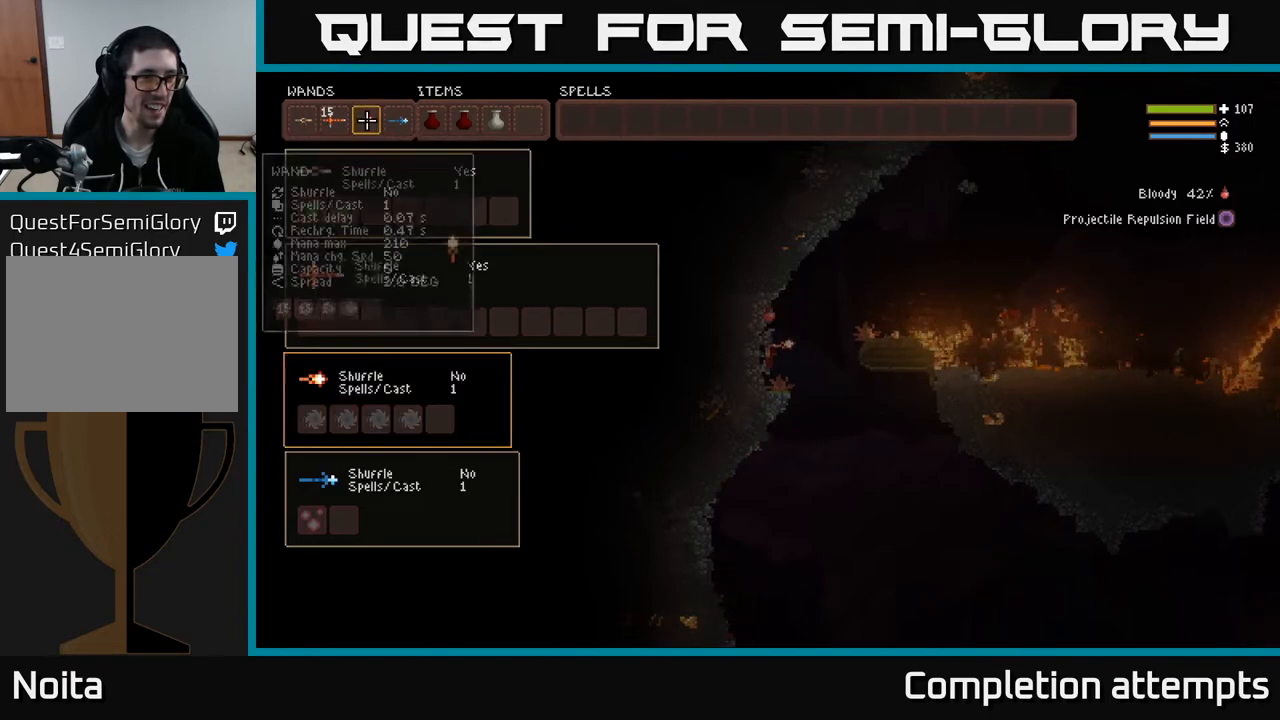
{"buttons": [], "left_stick": "center", "right_stick": "center", "events": [[400, "DPAD_LEFT", "down"], [500, "DPAD_LEFT", "up"]]}
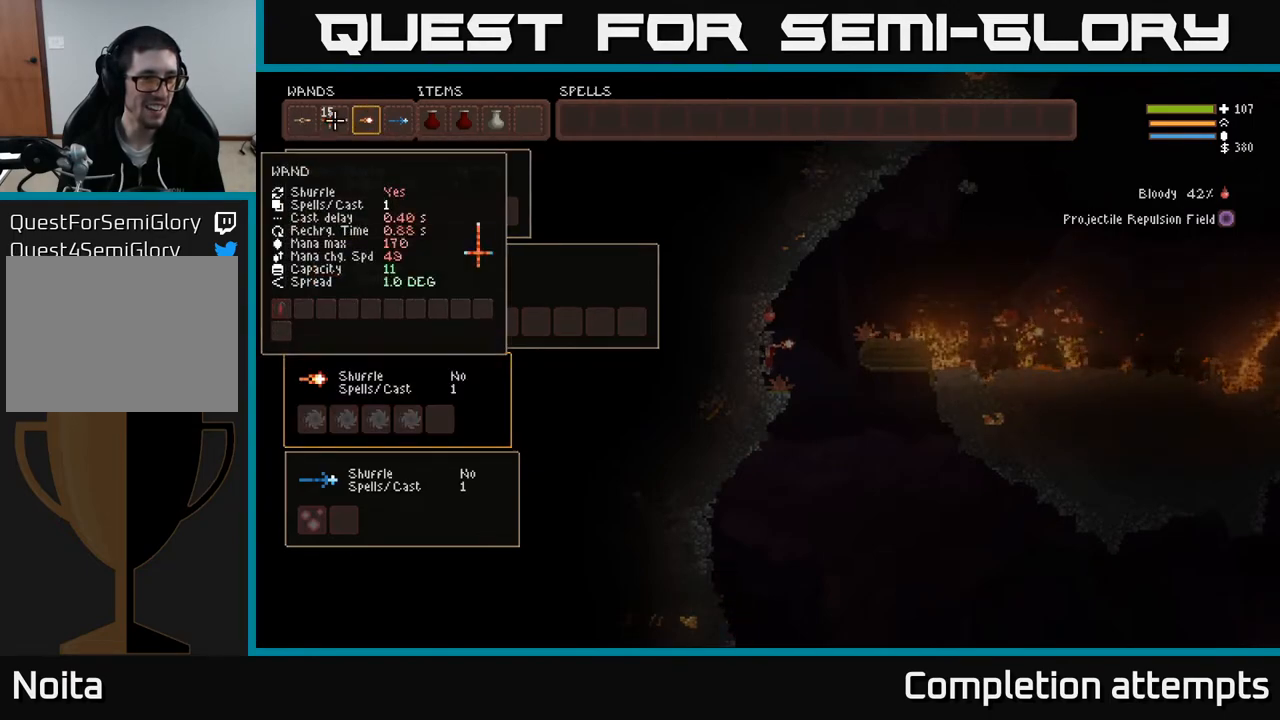
{"buttons": ["DPAD_RIGHT"], "left_stick": "center", "right_stick": "center", "events": [[67, "DPAD_LEFT", "down"], [167, "DPAD_LEFT", "up"], [217, "B", "down"], [283, "DPAD_RIGHT", "down"], [300, "B", "up"], [367, "DPAD_RIGHT", "up"], [450, "DPAD_RIGHT", "down"]]}
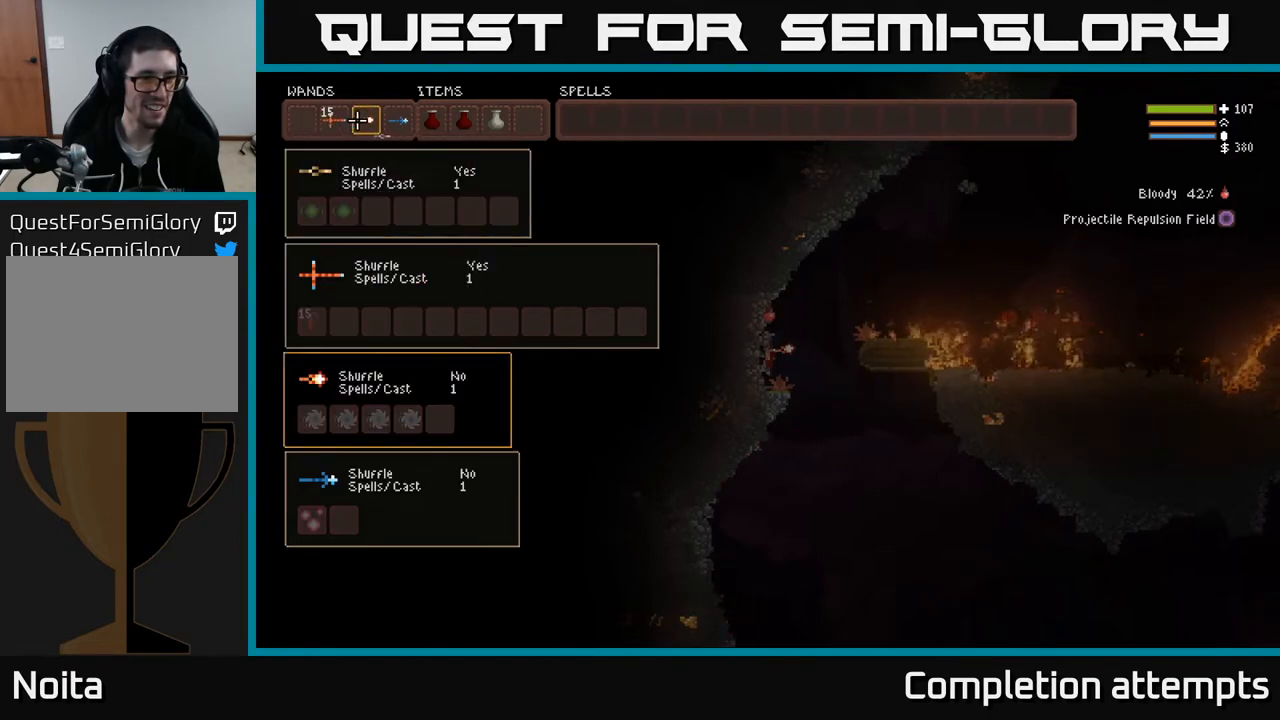
{"buttons": [], "left_stick": "center", "right_stick": "center", "events": [[33, "DPAD_RIGHT", "up"], [117, "DPAD_RIGHT", "down"], [183, "DPAD_RIGHT", "up"], [200, "B", "down"], [283, "B", "up"], [383, "DPAD_LEFT", "down"], [467, "DPAD_LEFT", "up"]]}
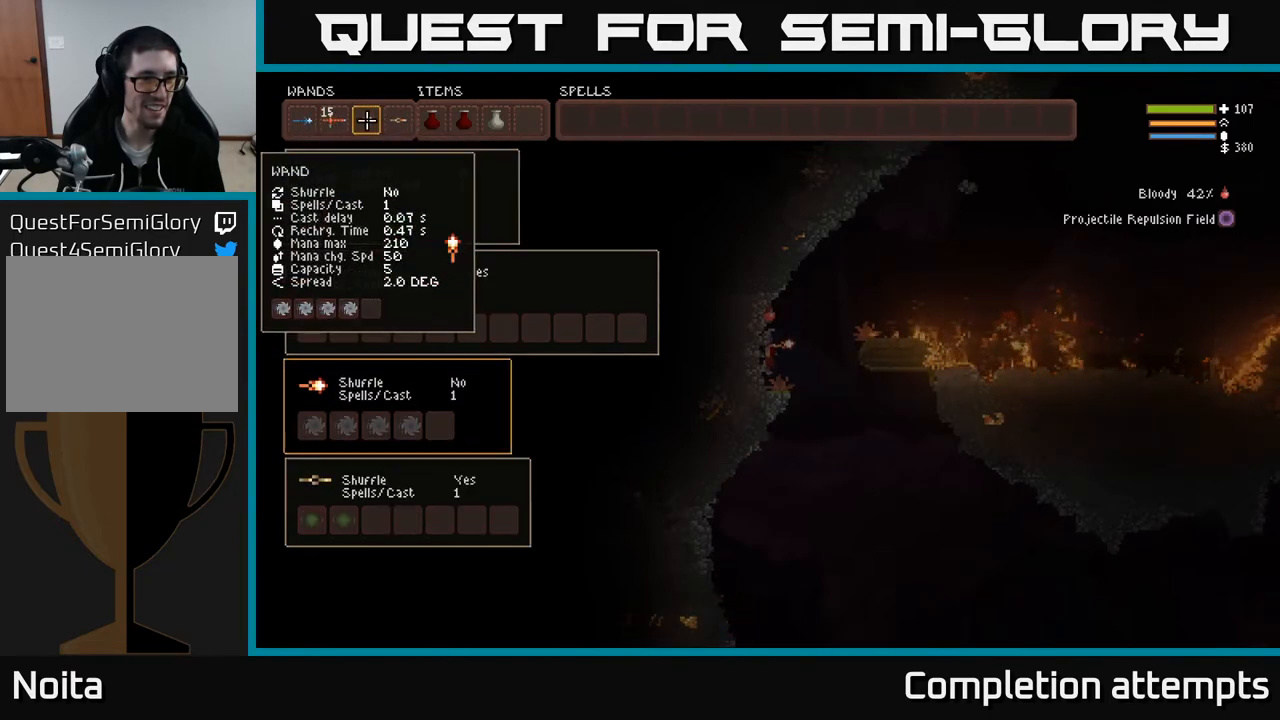
{"buttons": [], "left_stick": "center", "right_stick": "center", "events": [[200, "DPAD_LEFT", "down"], [333, "DPAD_LEFT", "up"]]}
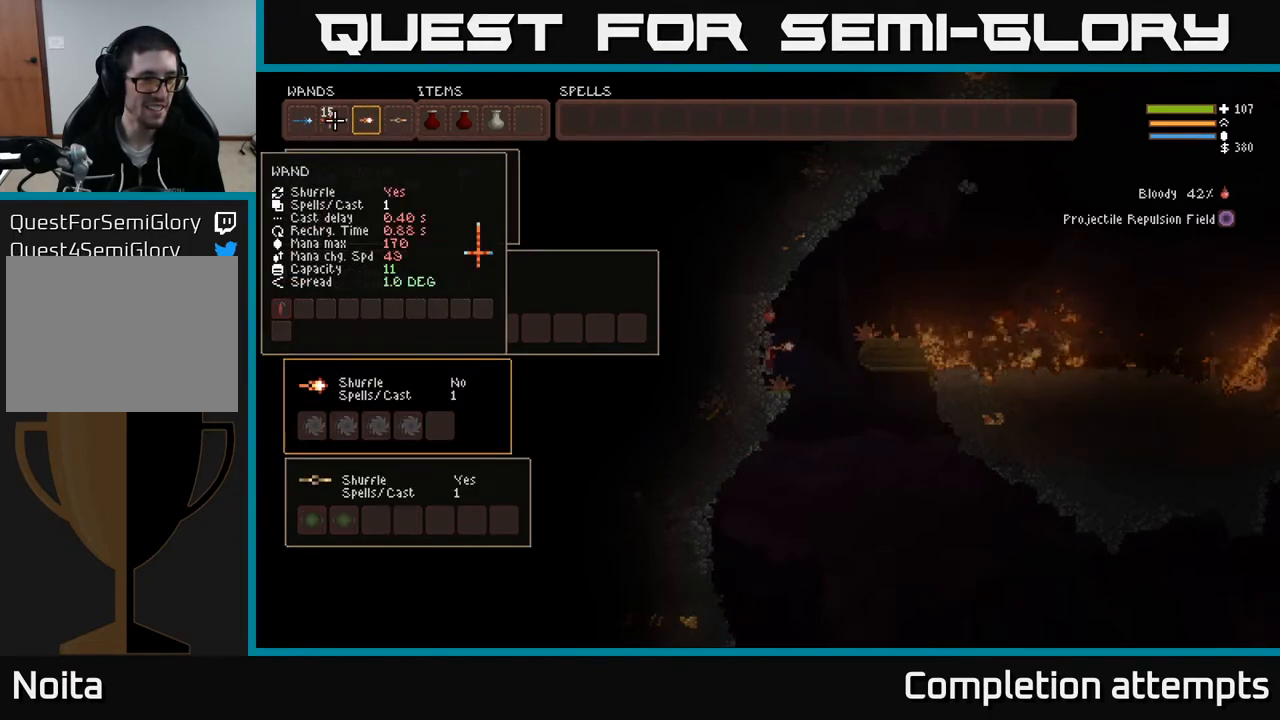
{"buttons": ["SELECT"], "left_stick": "center", "right_stick": "center", "events": [[450, "SELECT", "down"]]}
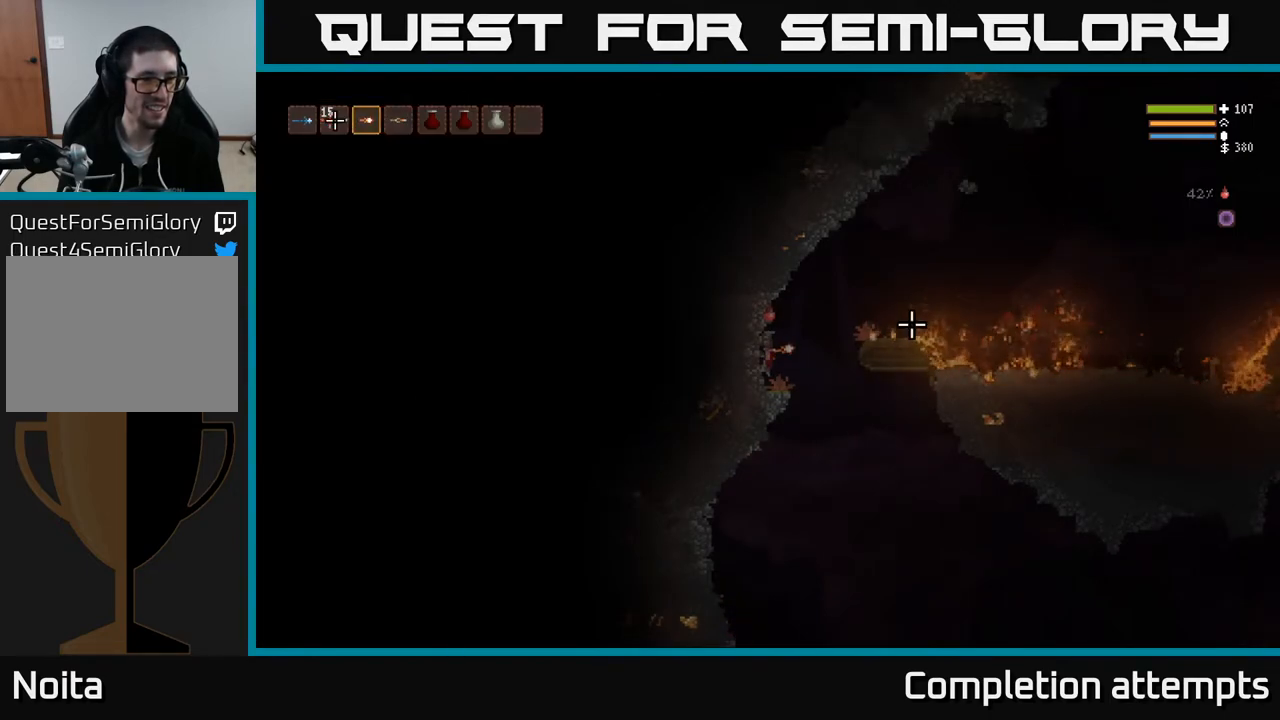
{"buttons": [], "left_stick": "center", "right_stick": "right", "events": [[83, "SELECT", "up"], [283, "right_stick", "right"]]}
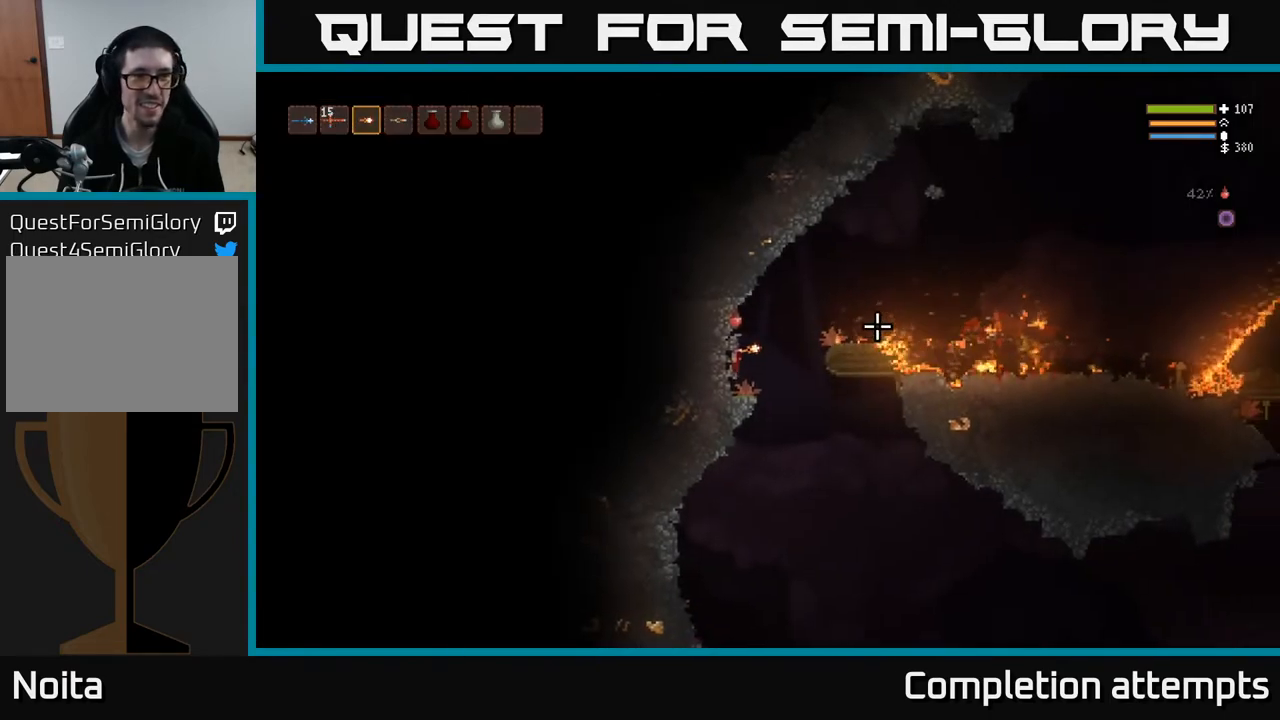
{"buttons": ["L1"], "left_stick": "center", "right_stick": "up-right", "events": [[200, "right_stick", "up-right"], [417, "L1", "down"]]}
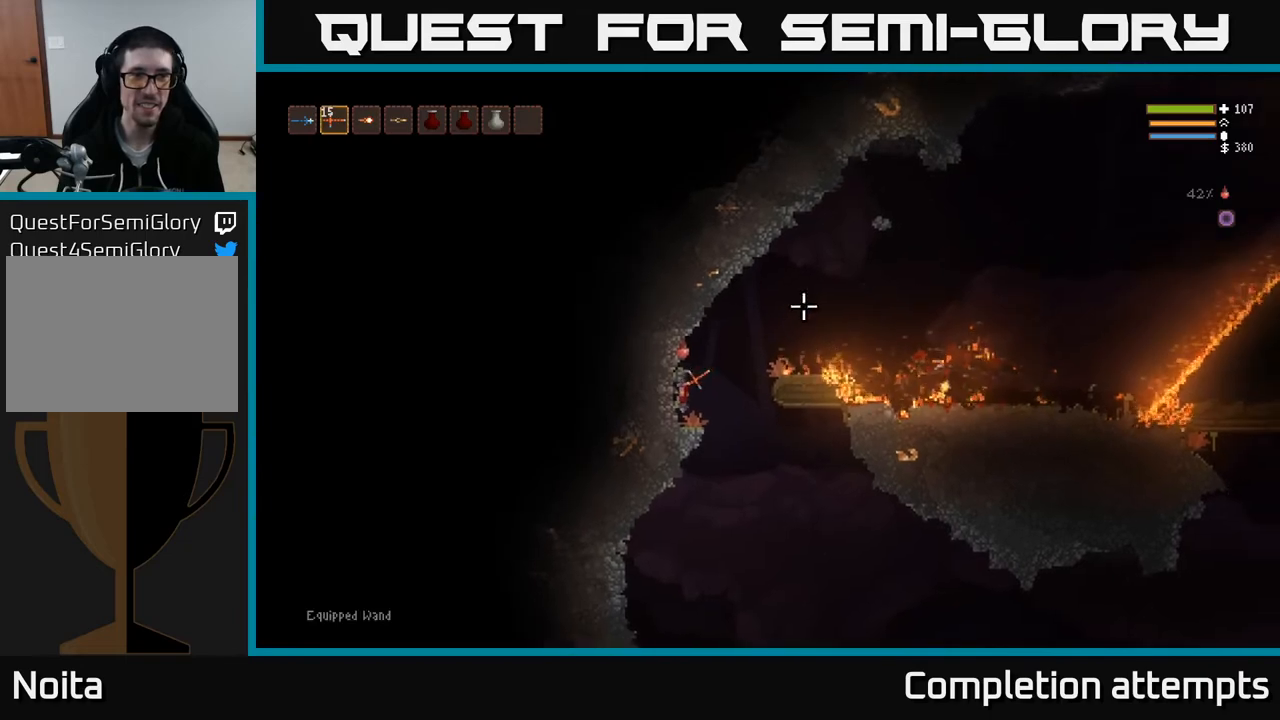
{"buttons": [], "left_stick": "center", "right_stick": "up-right", "events": [[17, "L1", "up"], [233, "R1", "down"], [333, "R1", "up"]]}
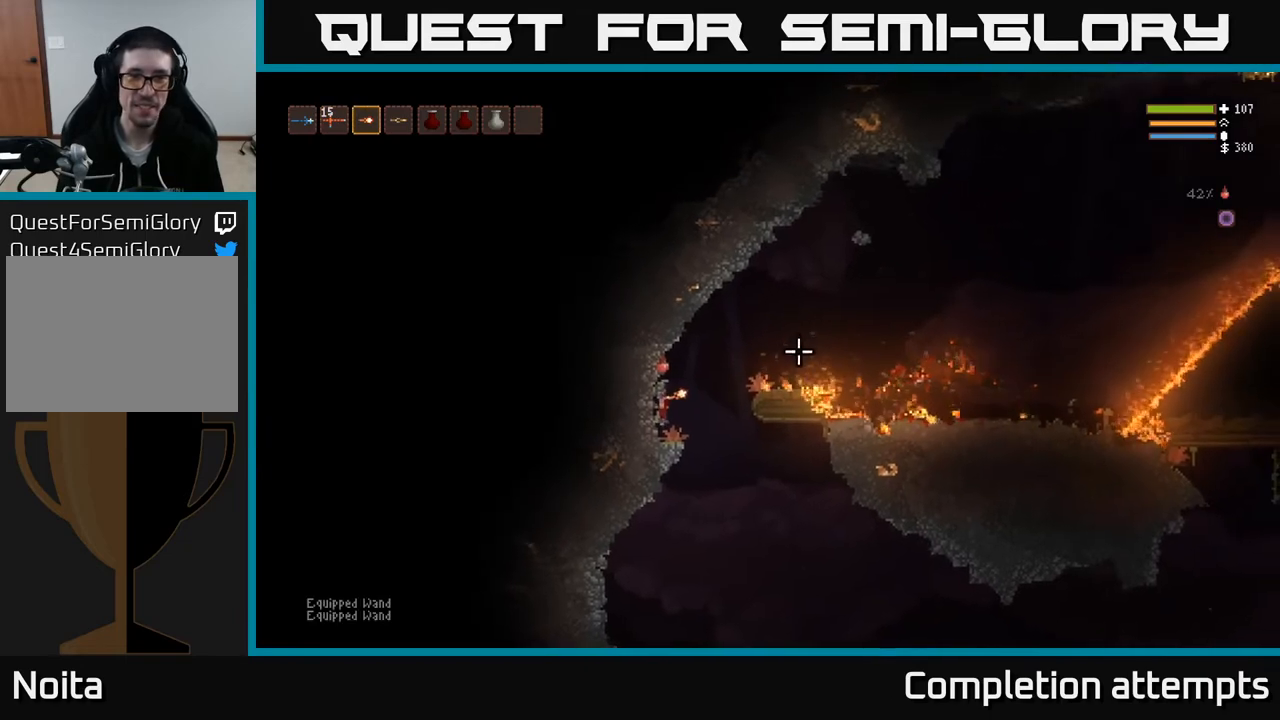
{"buttons": ["L2"], "left_stick": "right", "right_stick": "up-right", "events": [[450, "left_stick", "right"], [483, "L2", "down"]]}
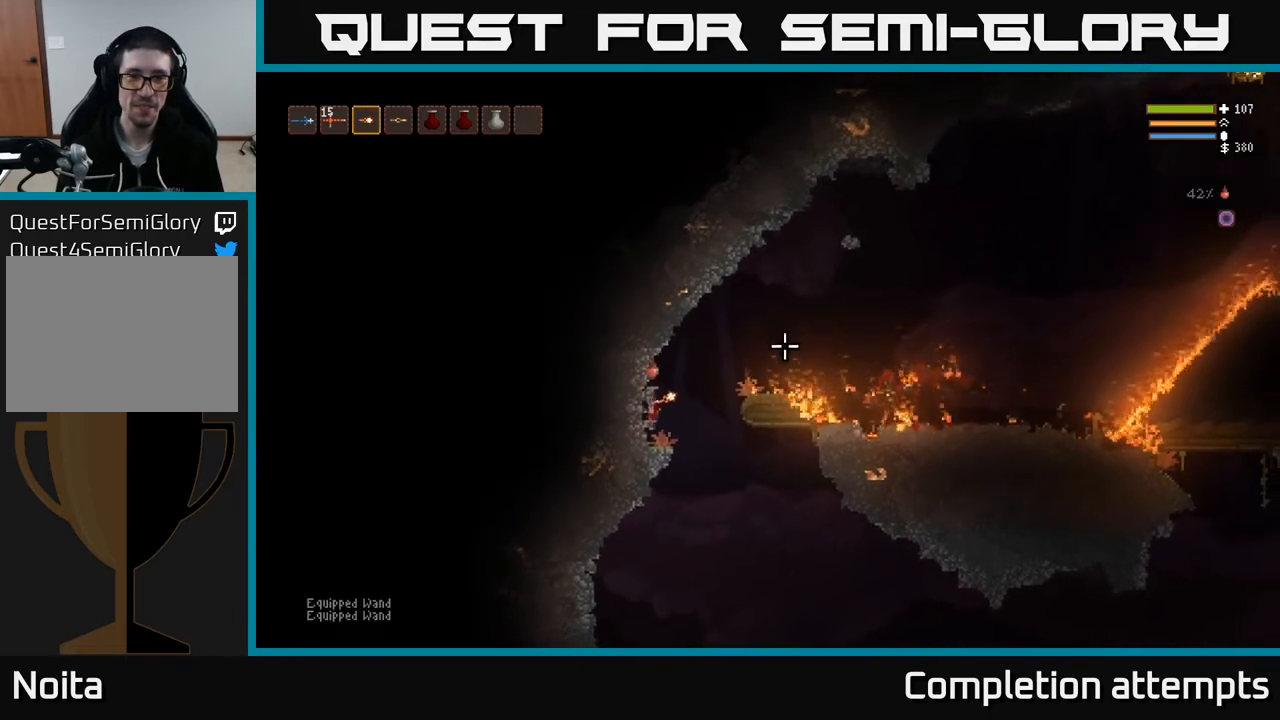
{"buttons": [], "left_stick": "right", "right_stick": "right", "events": [[17, "right_stick", "right"], [150, "L2", "up"]]}
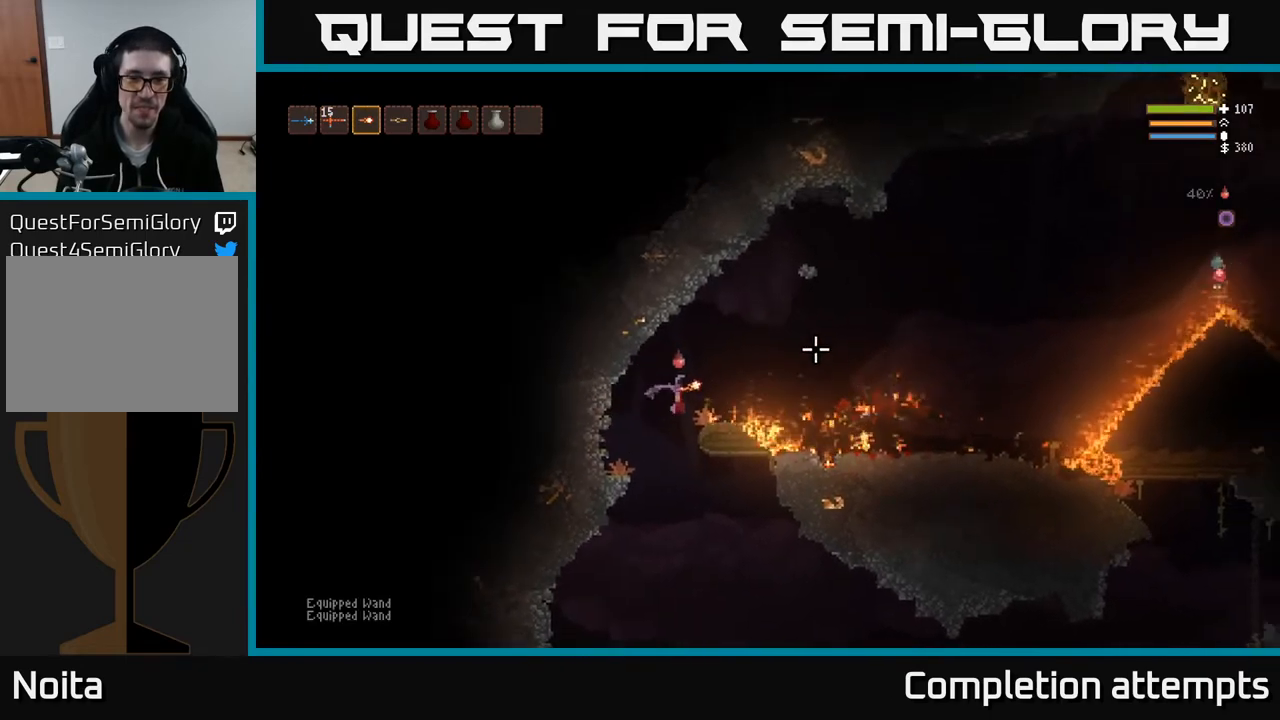
{"buttons": [], "left_stick": "right", "right_stick": "right", "events": [[183, "L2", "down"], [483, "L2", "up"]]}
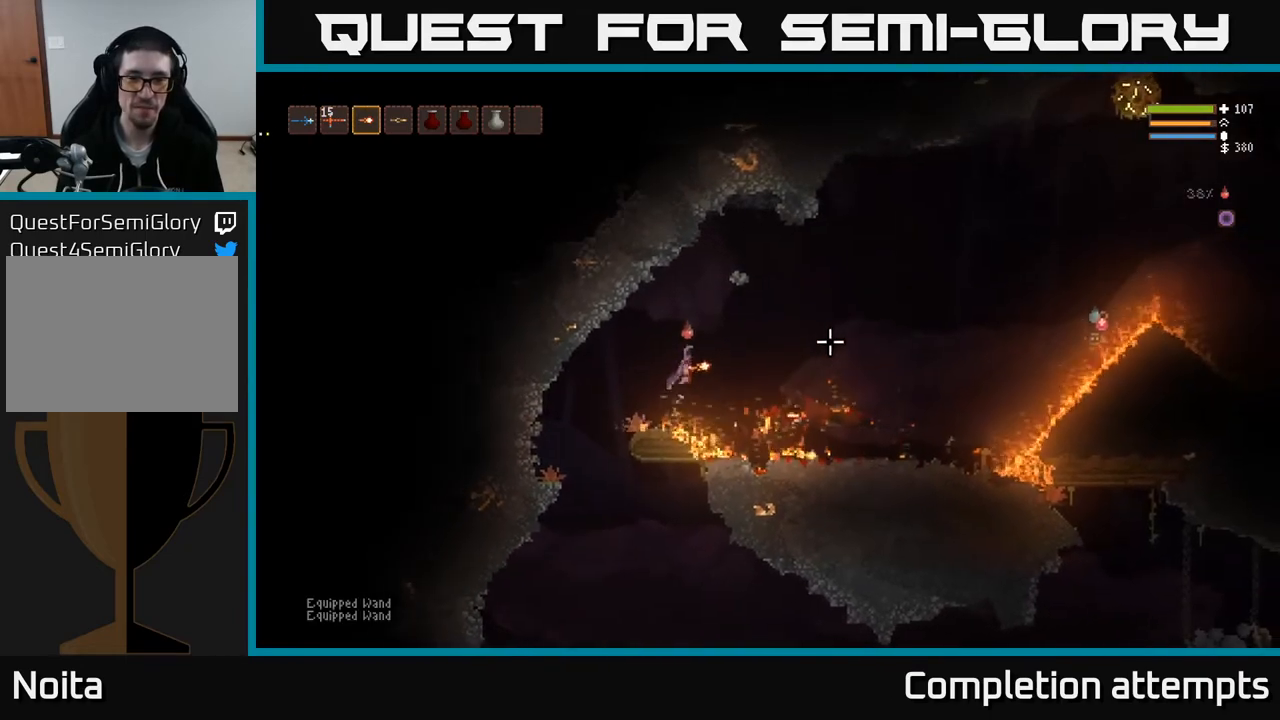
{"buttons": [], "left_stick": "right", "right_stick": "right", "events": [[83, "R2", "down"], [133, "L2", "down"], [183, "R2", "up"], [267, "L2", "up"]]}
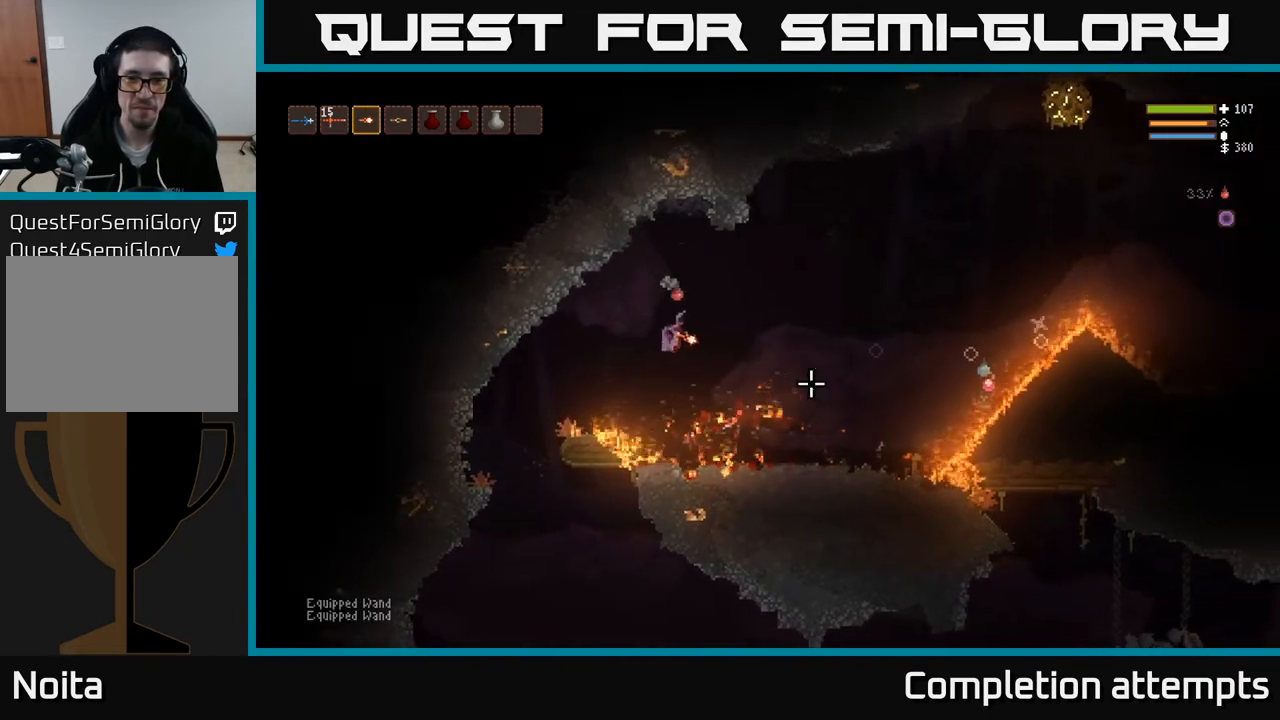
{"buttons": [], "left_stick": "right", "right_stick": "down-right", "events": [[17, "L2", "down"], [233, "R2", "down"], [333, "R2", "up"], [333, "right_stick", "down-right"], [417, "L2", "up"]]}
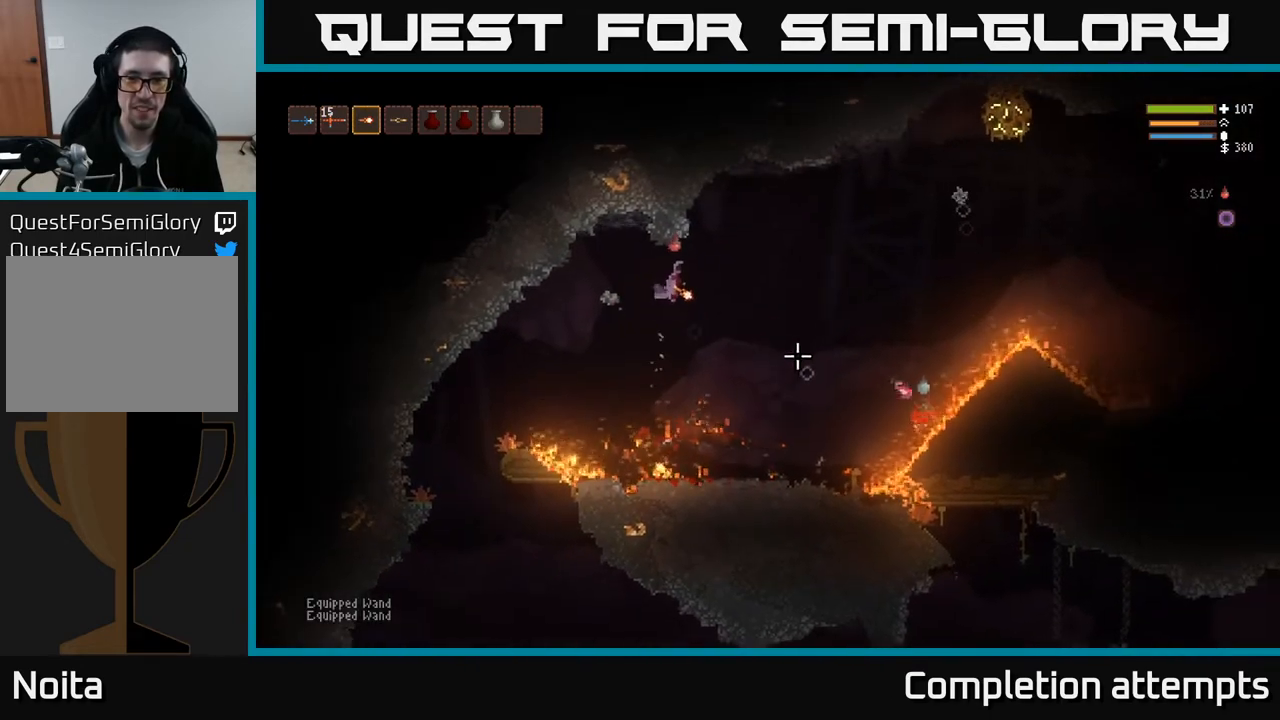
{"buttons": ["L2"], "left_stick": "right", "right_stick": "down-right", "events": [[217, "L2", "down"]]}
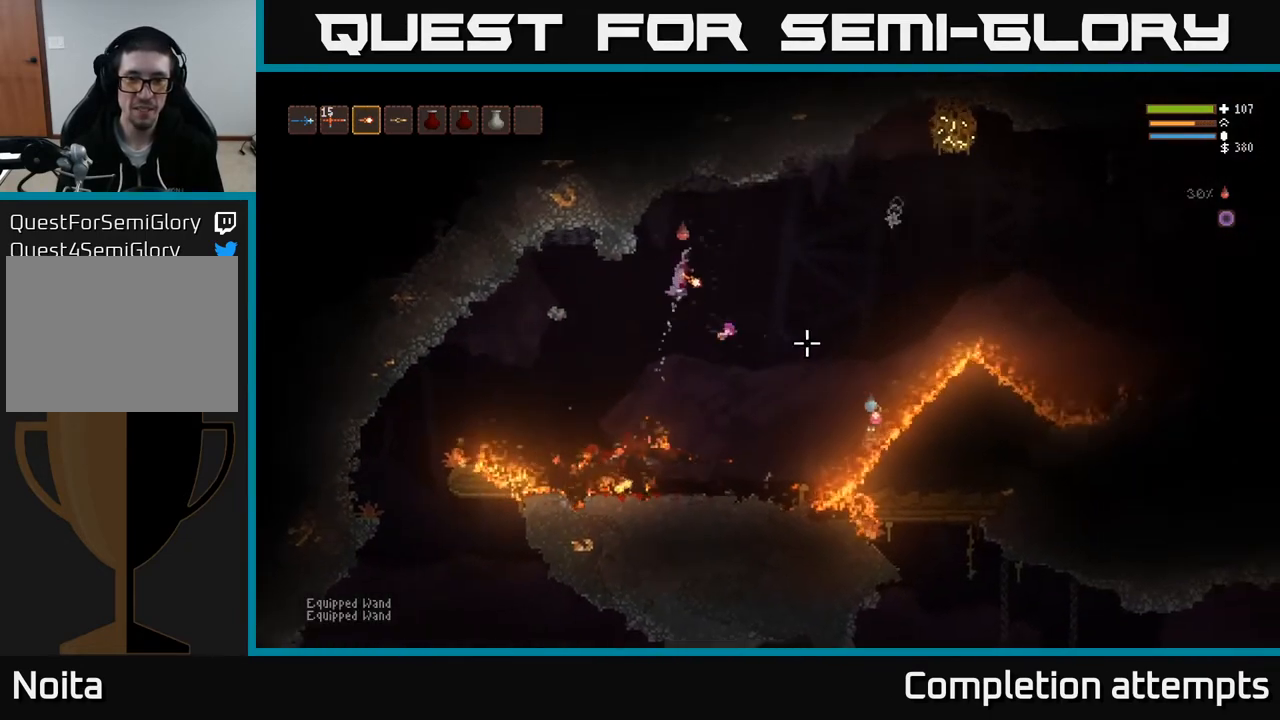
{"buttons": [], "left_stick": "right", "right_stick": "down-right", "events": [[217, "L2", "up"], [317, "R2", "down"], [400, "R2", "up"]]}
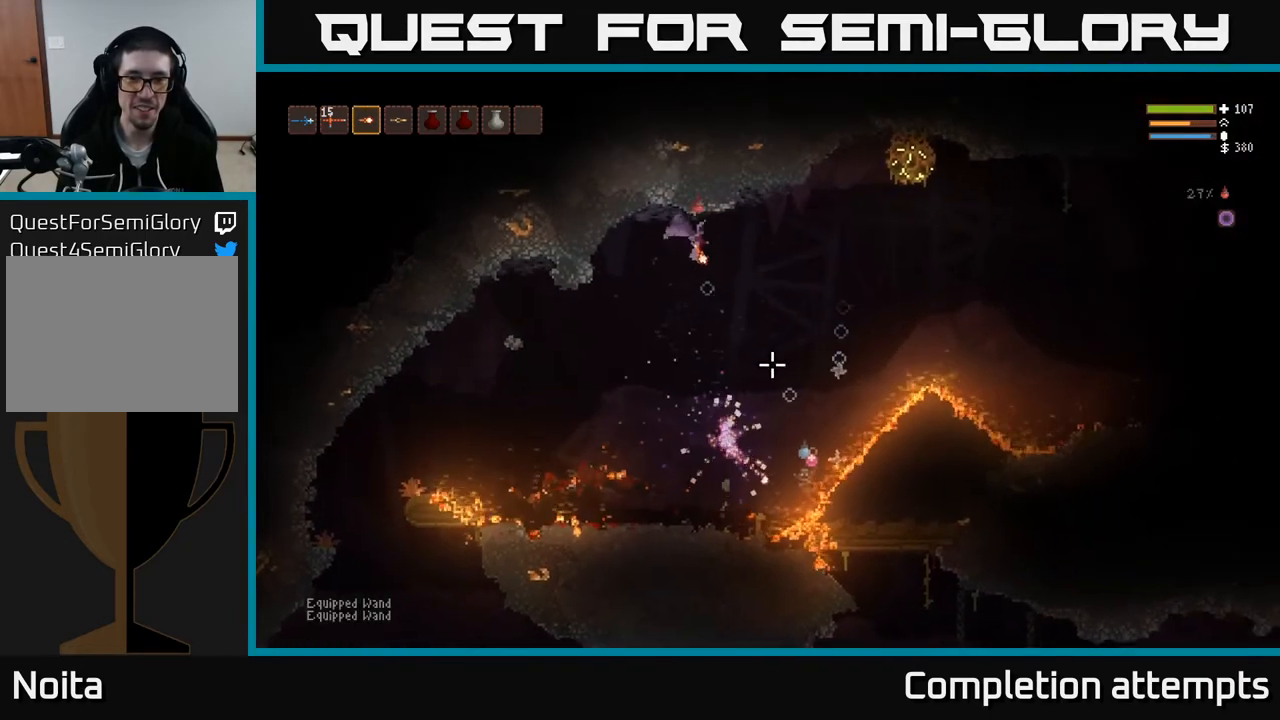
{"buttons": ["L2"], "left_stick": "right", "right_stick": "down", "events": [[233, "L2", "down"], [383, "right_stick", "down"], [433, "L2", "up"], [483, "L2", "down"]]}
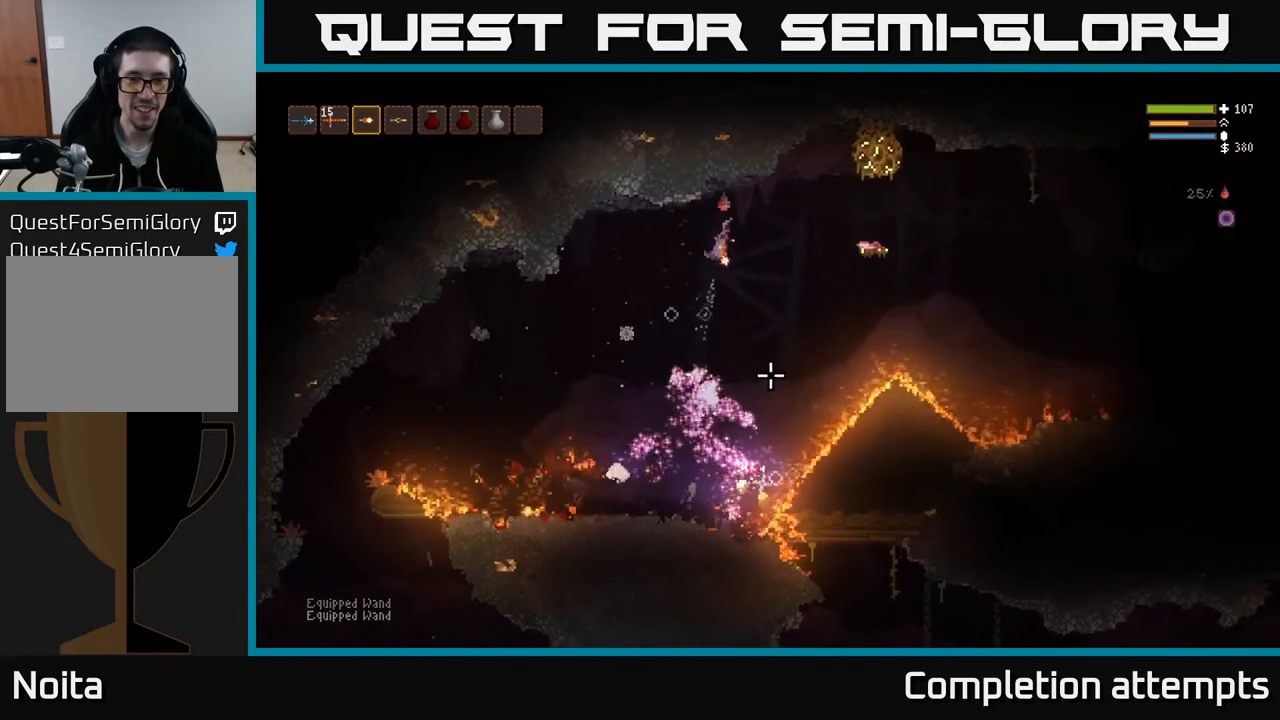
{"buttons": ["L2"], "left_stick": "center", "right_stick": "down-right", "events": [[117, "L2", "up"], [150, "left_stick", "center"], [217, "left_stick", "left"], [383, "left_stick", "center"], [450, "right_stick", "down-right"], [500, "L2", "down"]]}
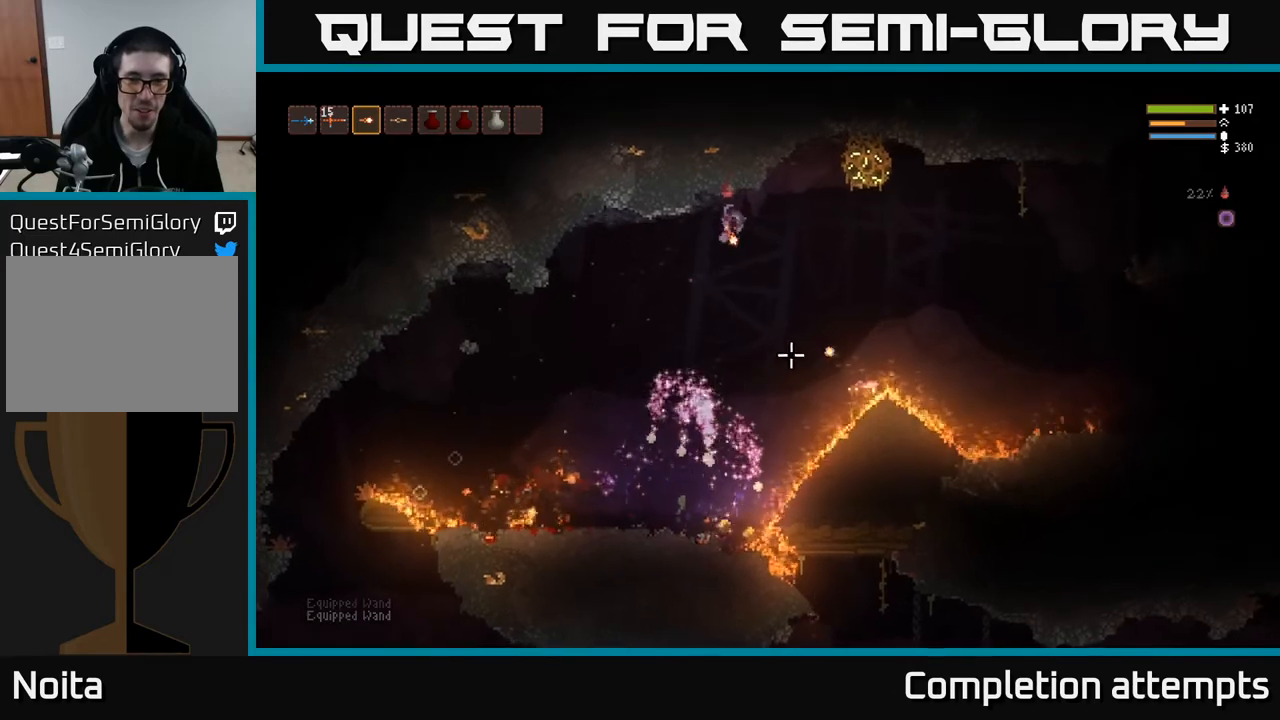
{"buttons": [], "left_stick": "left", "right_stick": "down-right", "events": [[67, "R2", "down"], [100, "left_stick", "left"], [133, "R2", "up"], [150, "L2", "up"]]}
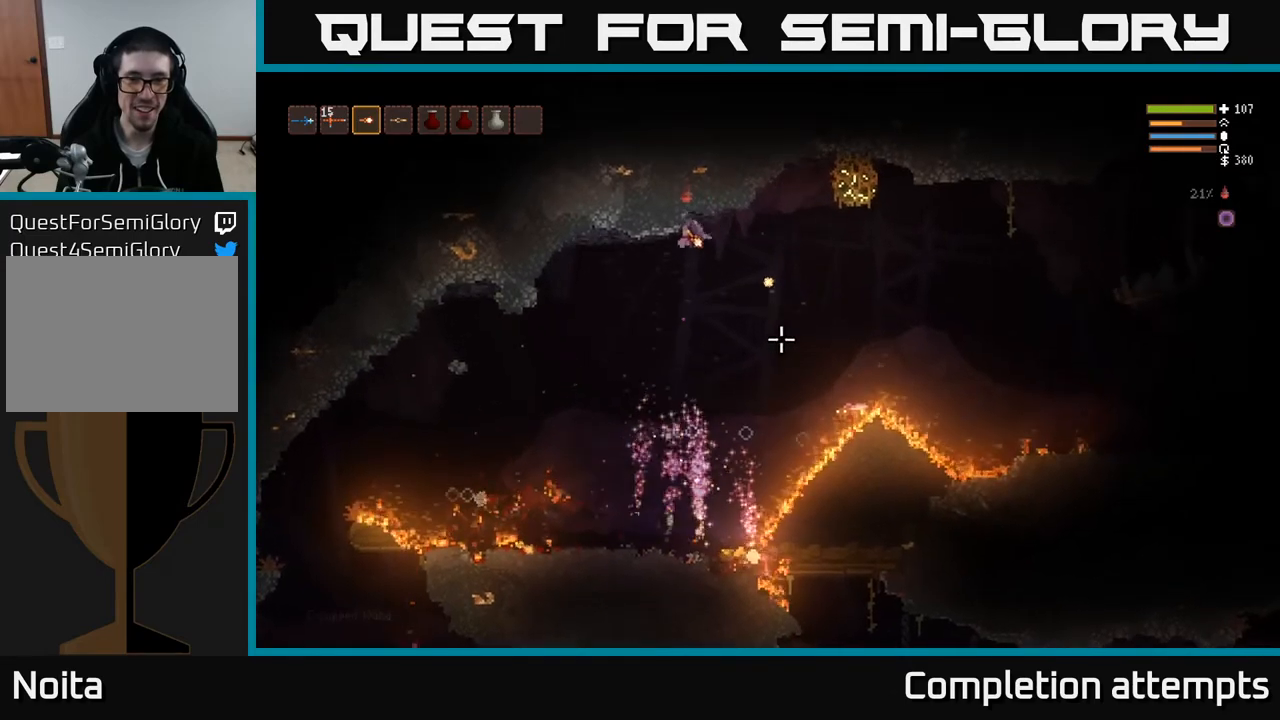
{"buttons": [], "left_stick": "left", "right_stick": "down-right", "events": [[167, "R2", "down"], [250, "L2", "down"], [283, "R2", "up"], [367, "L2", "up"]]}
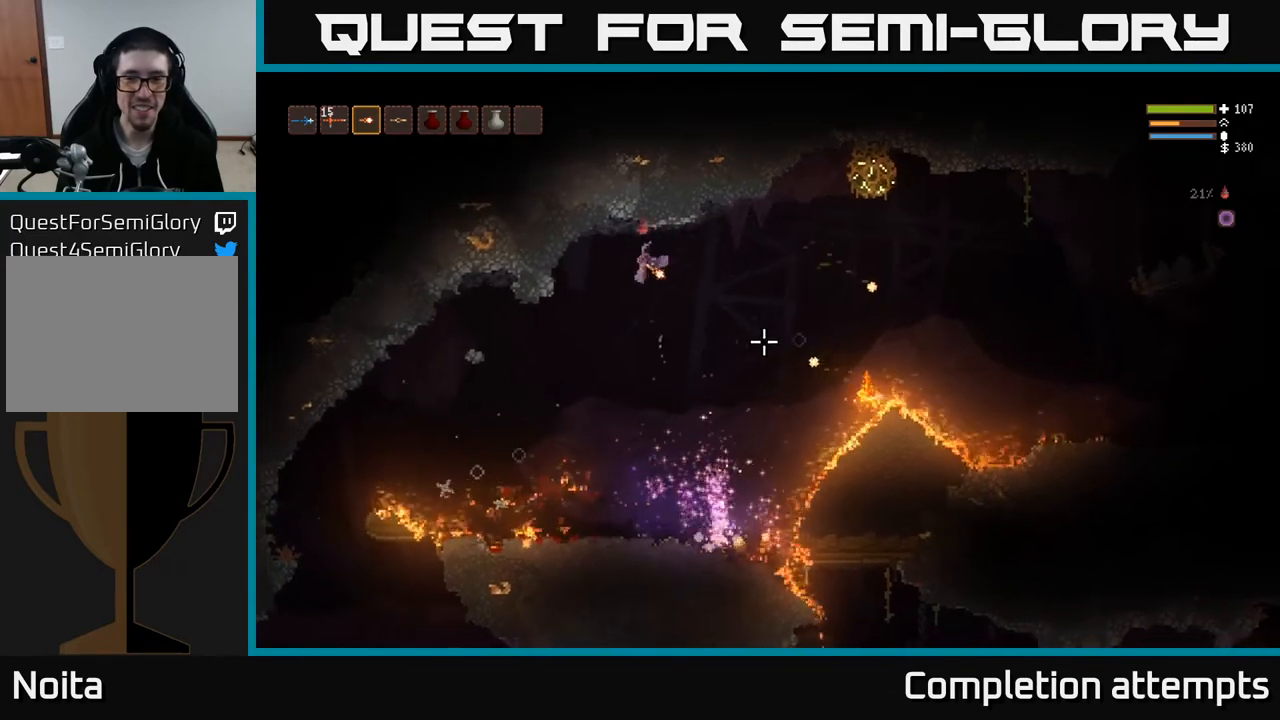
{"buttons": ["L2"], "left_stick": "left", "right_stick": "right", "events": [[267, "left_stick", "center"], [333, "right_stick", "right"], [433, "L2", "down"], [483, "left_stick", "left"]]}
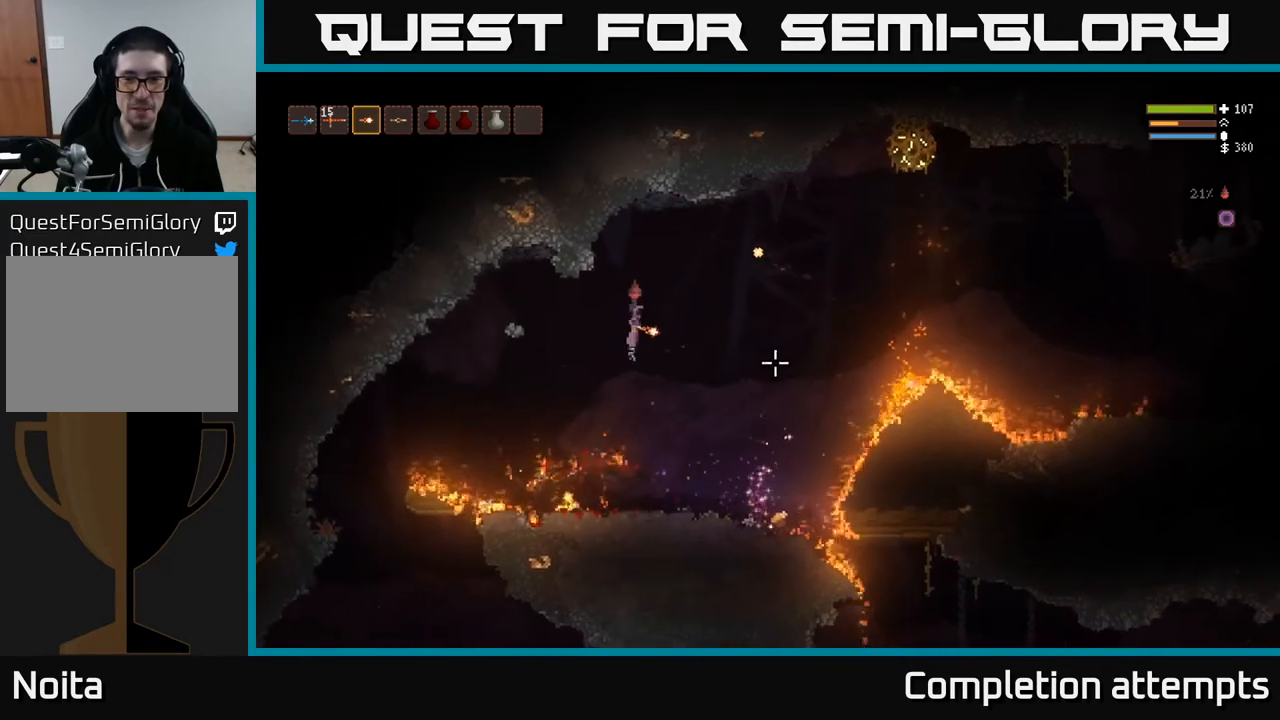
{"buttons": [], "left_stick": "right", "right_stick": "right", "events": [[67, "L2", "up"], [150, "left_stick", "center"], [400, "left_stick", "right"]]}
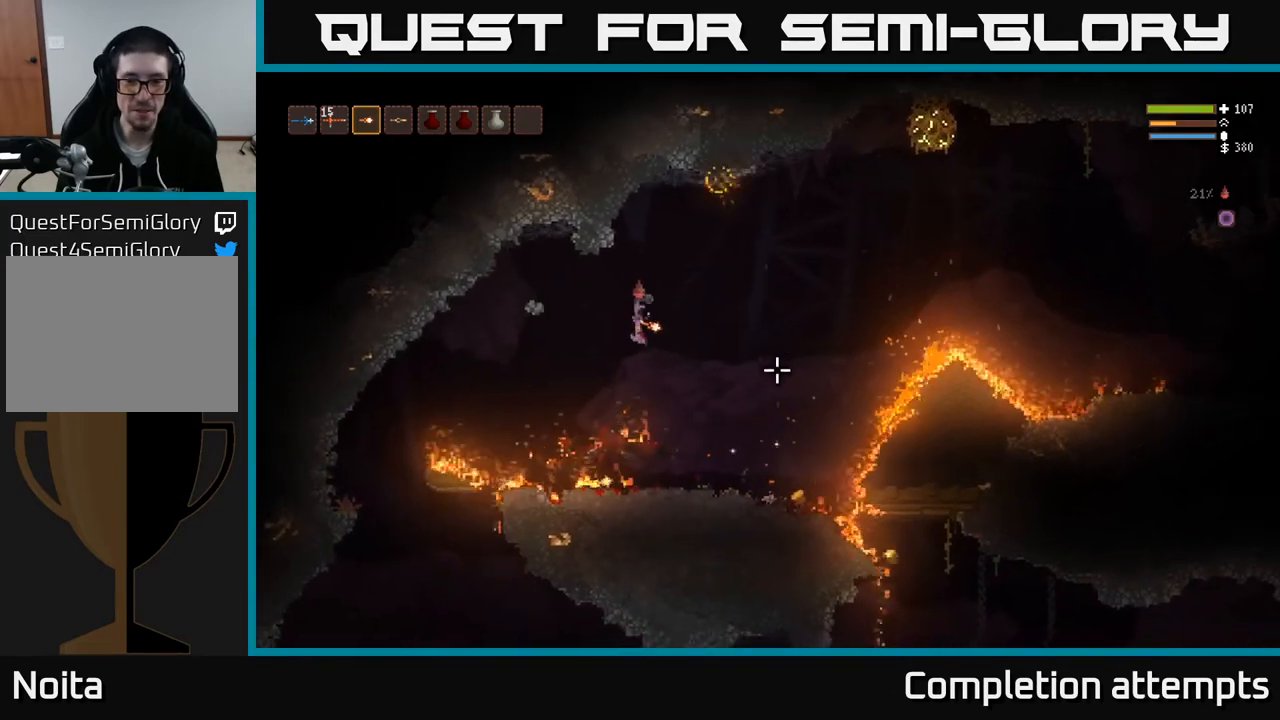
{"buttons": [], "left_stick": "right", "right_stick": "right", "events": [[83, "L2", "down"], [200, "L2", "up"], [317, "right_stick", "center"], [467, "right_stick", "right"]]}
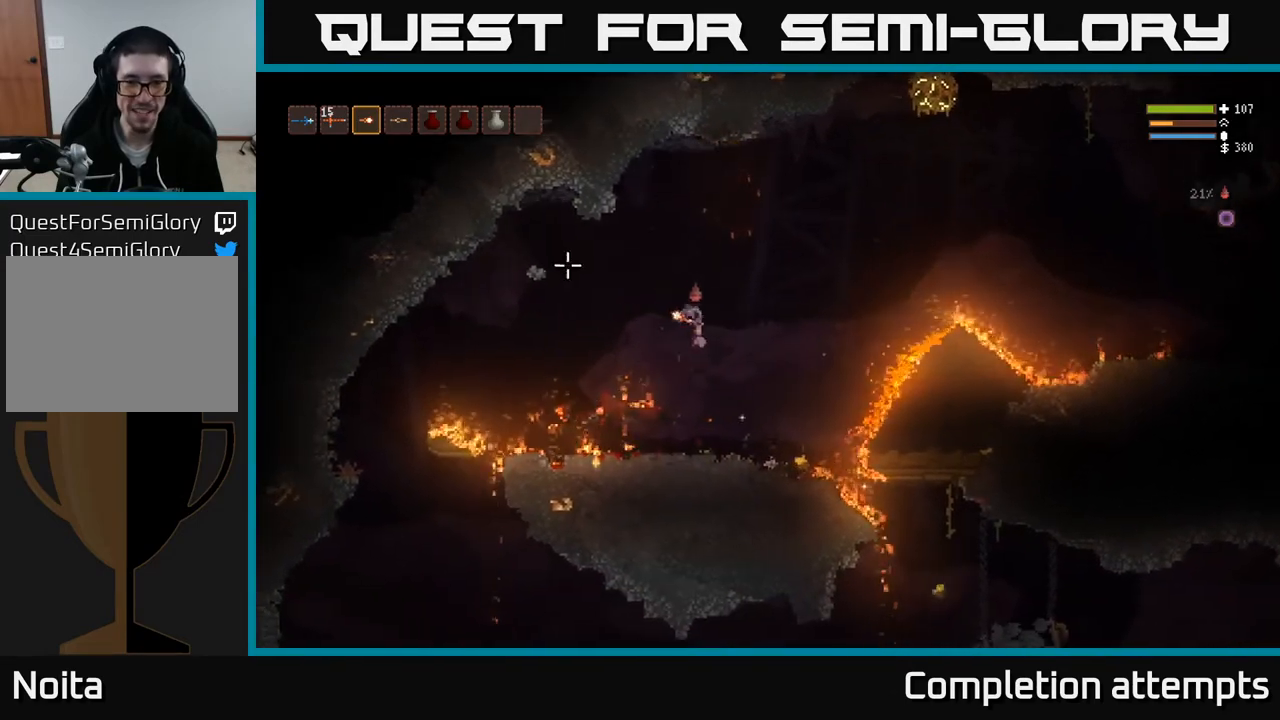
{"buttons": ["L2"], "left_stick": "right", "right_stick": "right", "events": [[100, "left_stick", "center"], [383, "left_stick", "right"], [467, "L2", "down"]]}
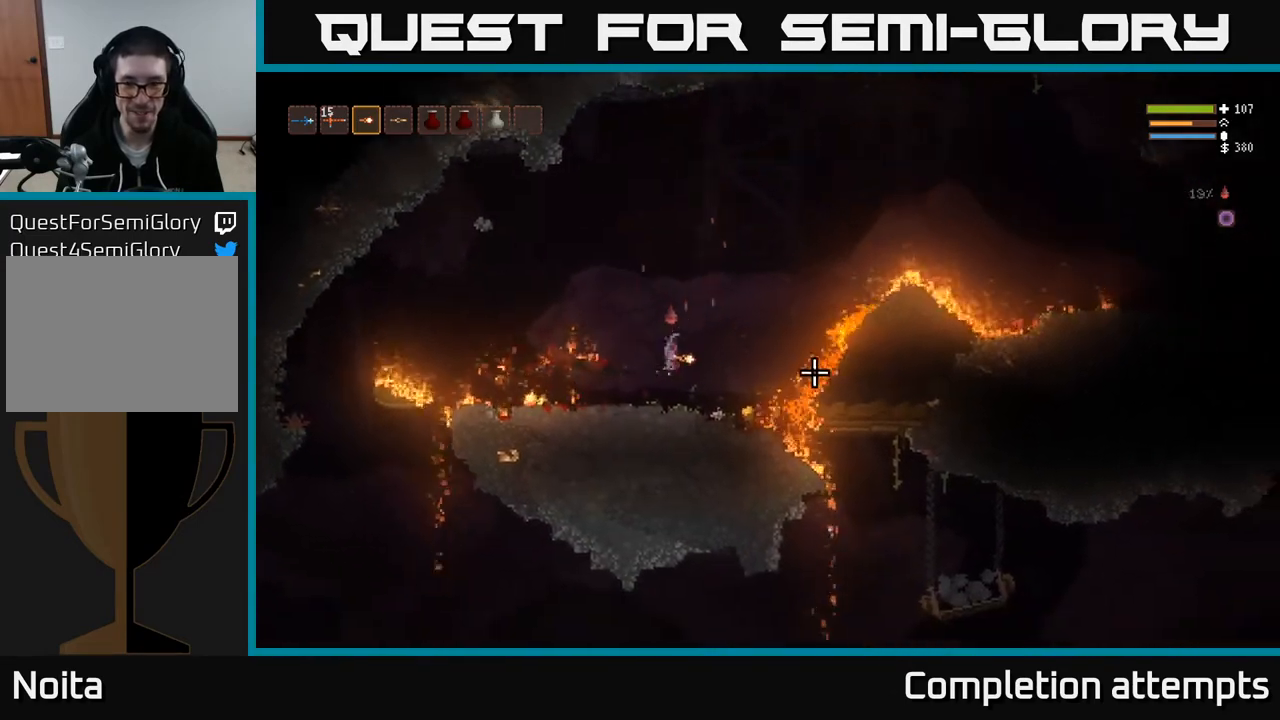
{"buttons": [], "left_stick": "center", "right_stick": "right", "events": [[83, "L2", "up"], [483, "left_stick", "center"]]}